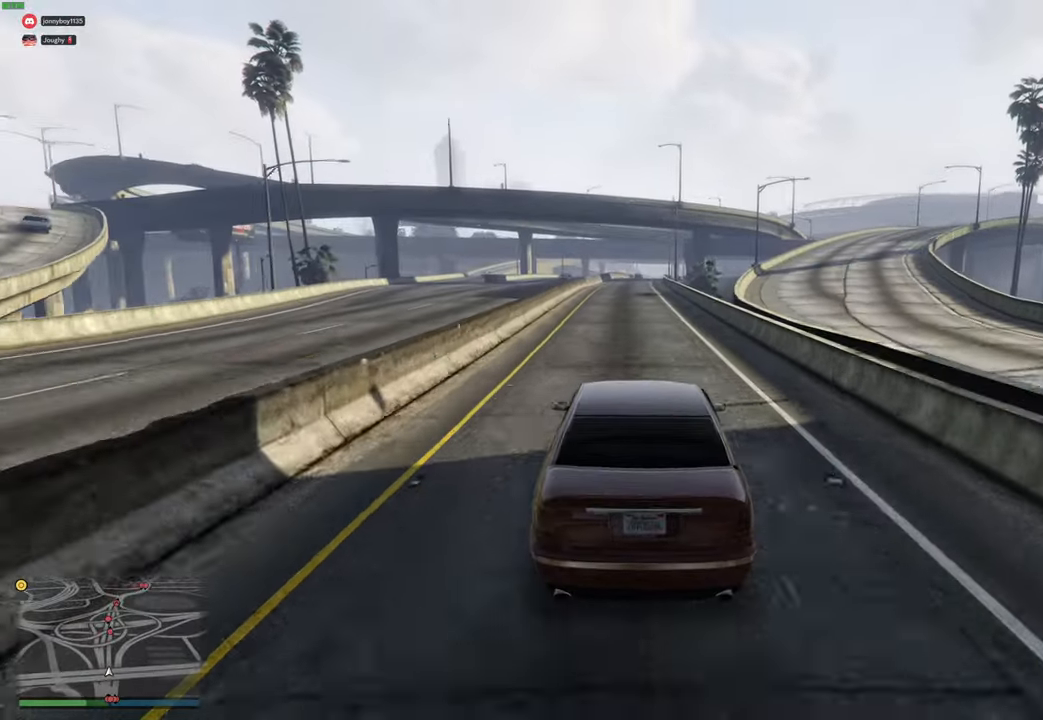
Gameplay with a controller (Xbox layout); each line is a JSON object with the inputs held at the frame after it. "events" lists button and stick changes between this image and that frame as [ms after this image, input, new state], when the widget could be followed in between.
{"buttons": ["R2"], "left_stick": "center", "right_stick": "left", "events": [[200, "right_stick", "left"]]}
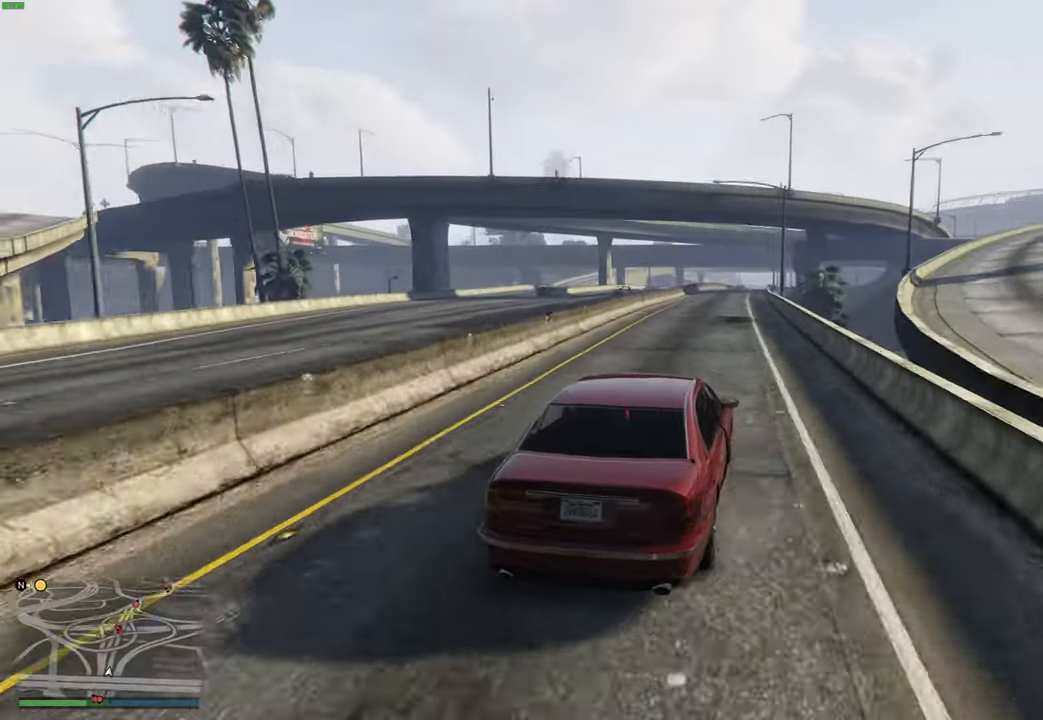
{"buttons": ["R2"], "left_stick": "center", "right_stick": "center", "events": [[83, "right_stick", "center"]]}
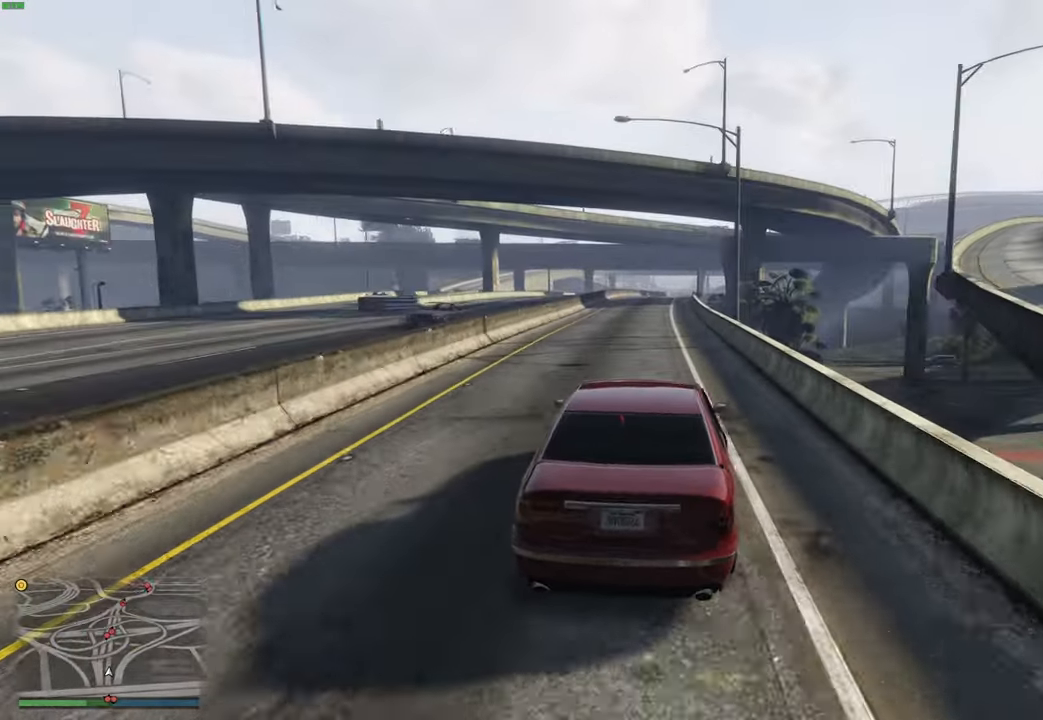
{"buttons": ["R2"], "left_stick": "center", "right_stick": "center", "events": [[350, "left_stick", "up-right"], [400, "left_stick", "center"]]}
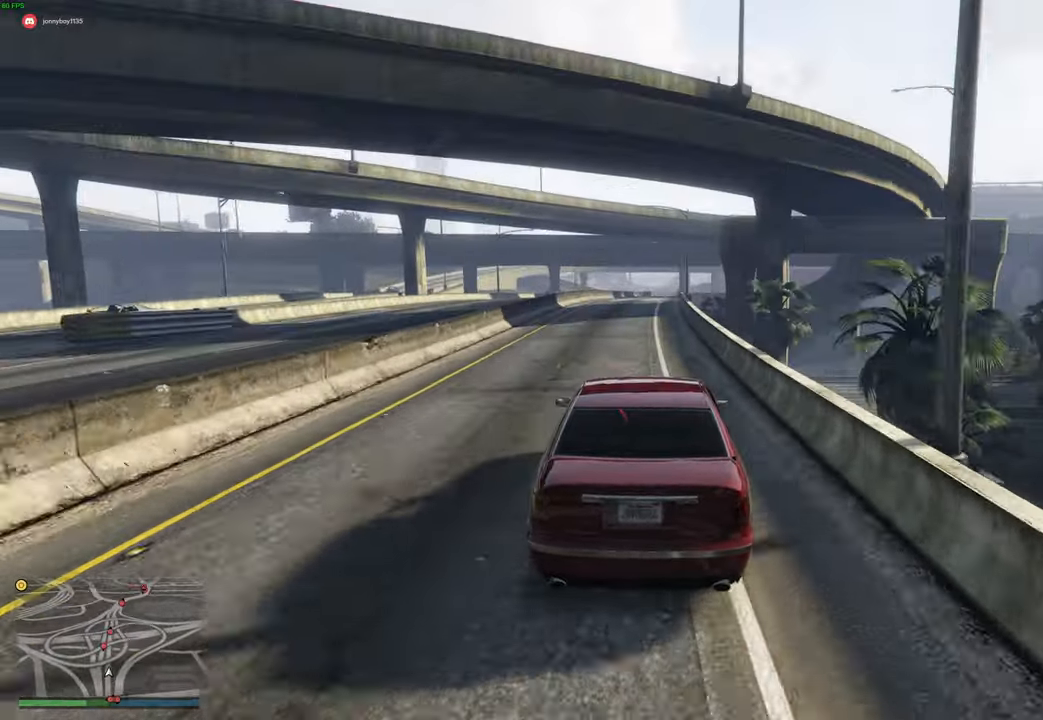
{"buttons": ["R2"], "left_stick": "center", "right_stick": "center", "events": []}
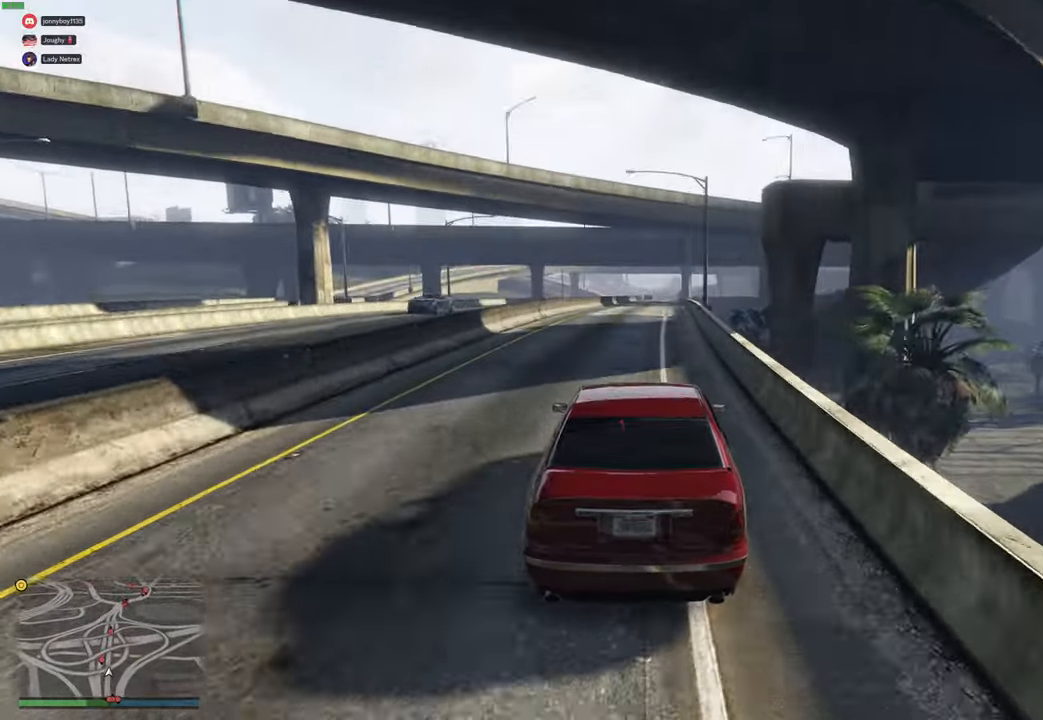
{"buttons": ["R2"], "left_stick": "center", "right_stick": "center", "events": [[100, "left_stick", "right"], [183, "left_stick", "center"]]}
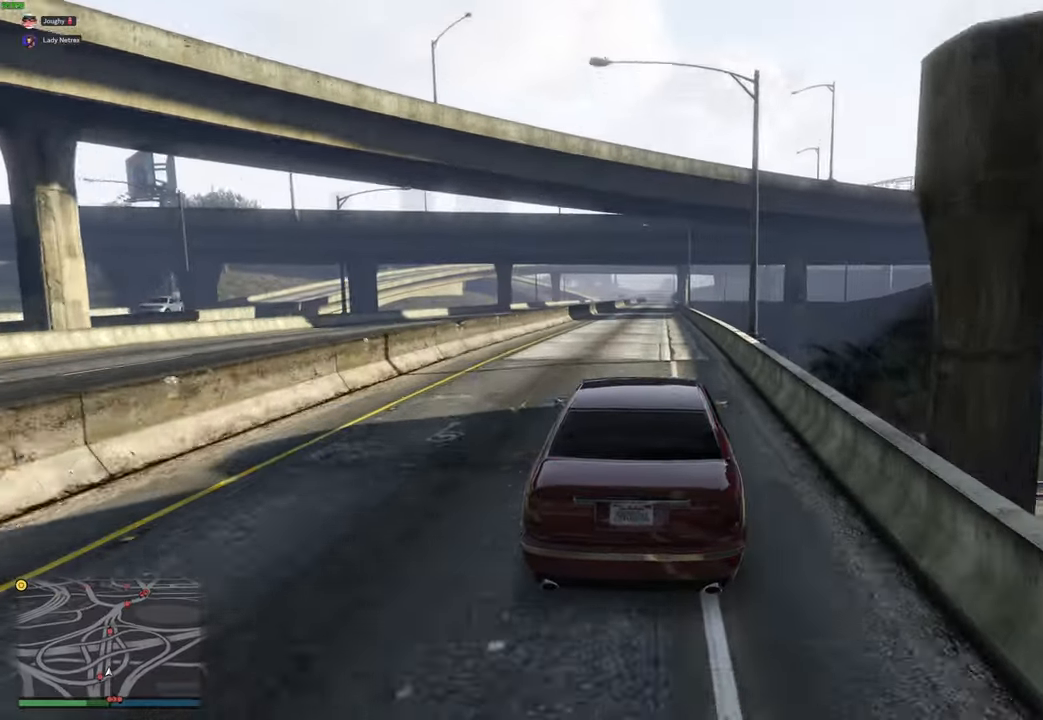
{"buttons": ["R2"], "left_stick": "center", "right_stick": "center", "events": []}
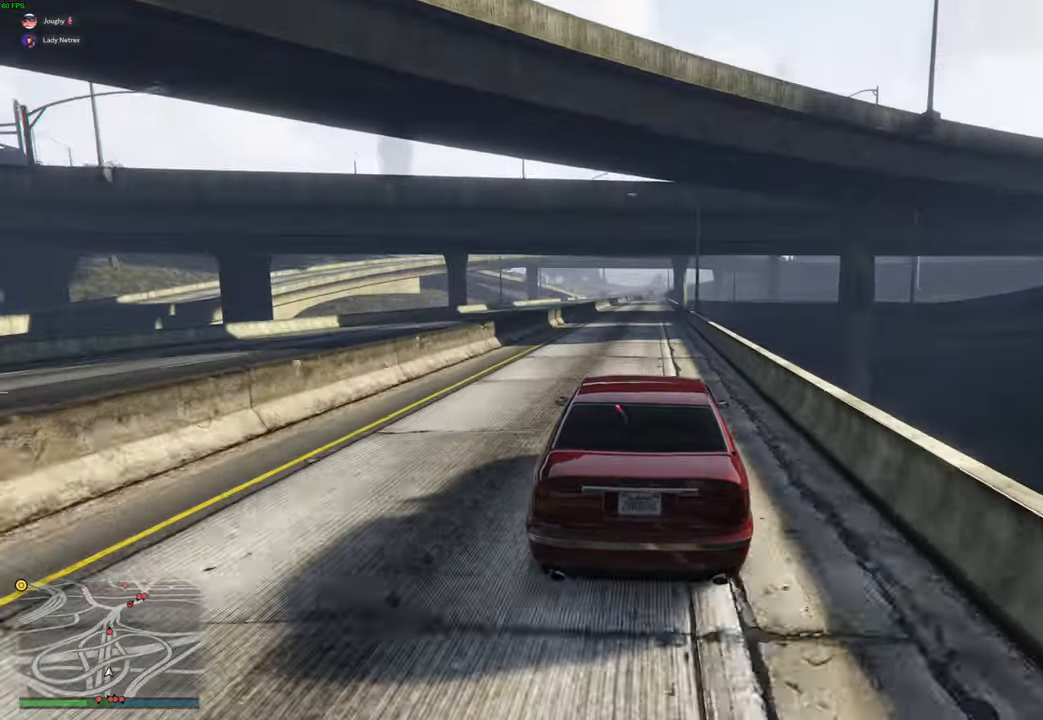
{"buttons": ["R2"], "left_stick": "center", "right_stick": "center", "events": []}
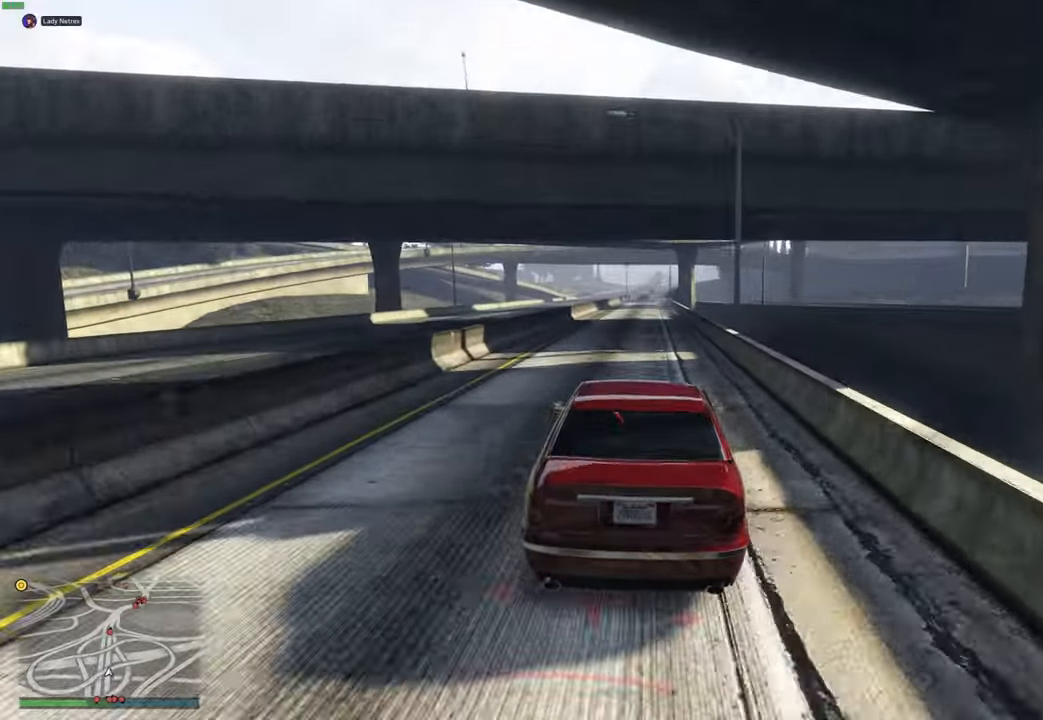
{"buttons": ["R2"], "left_stick": "center", "right_stick": "center", "events": []}
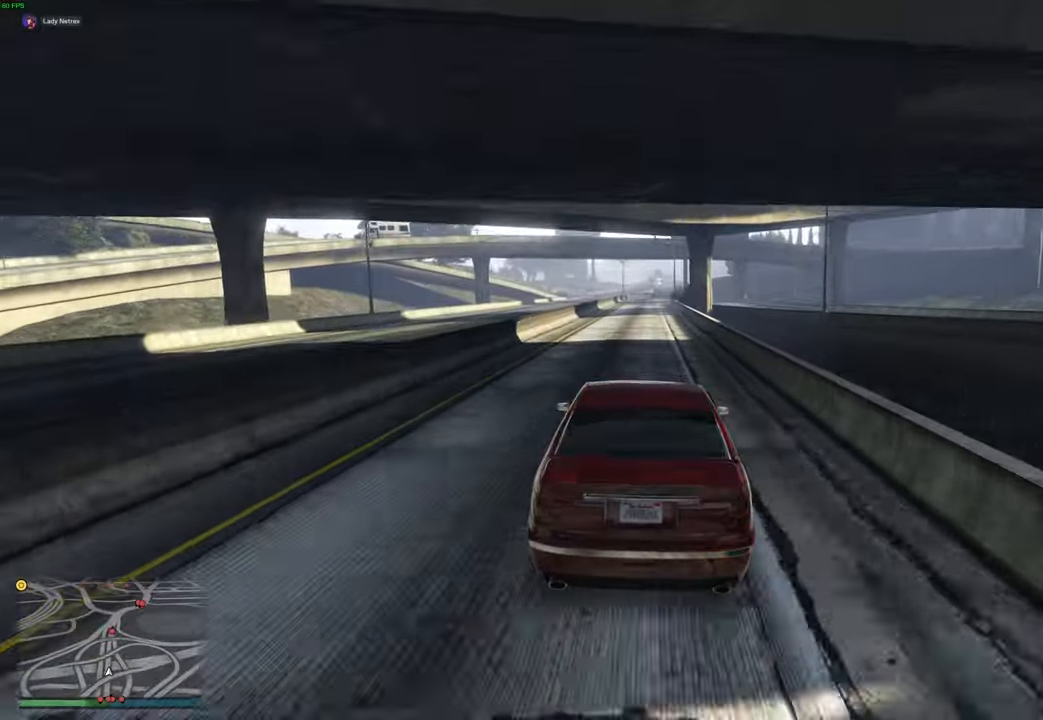
{"buttons": ["R2"], "left_stick": "center", "right_stick": "center", "events": [[50, "left_stick", "up-left"], [100, "left_stick", "center"], [233, "left_stick", "left"], [317, "left_stick", "center"]]}
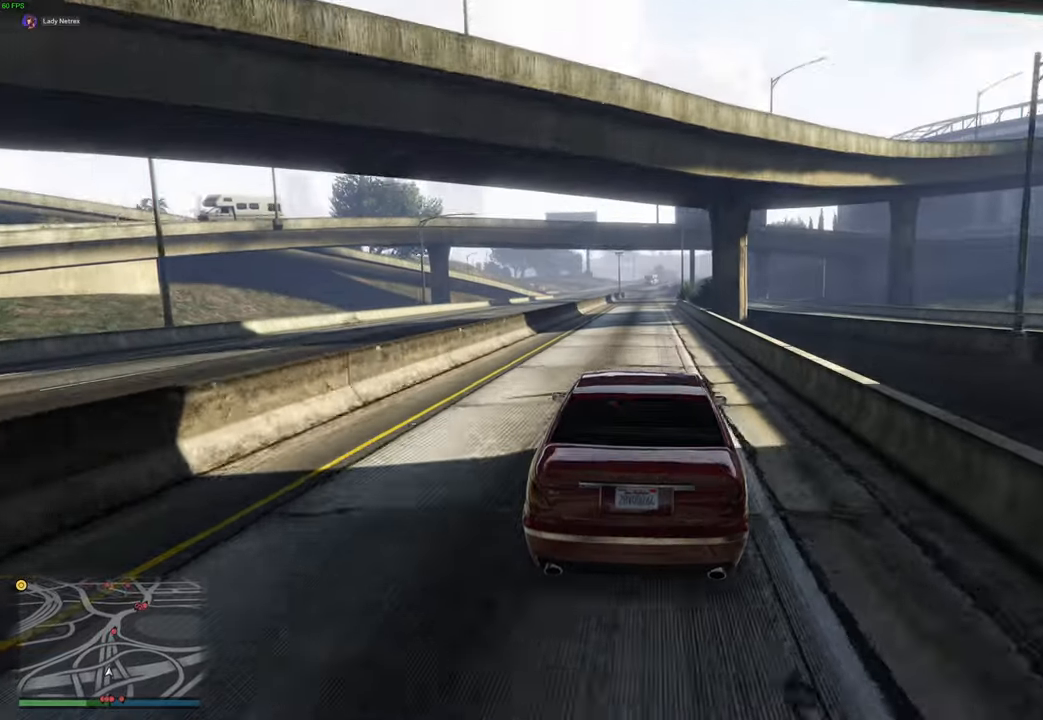
{"buttons": ["R2"], "left_stick": "center", "right_stick": "center", "events": []}
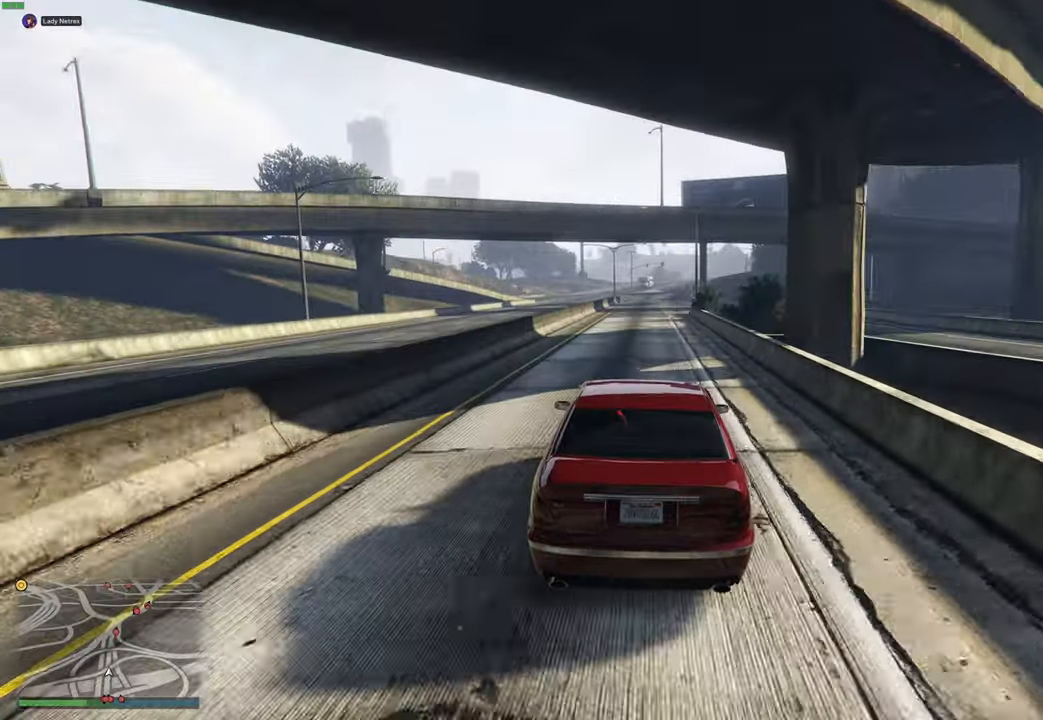
{"buttons": ["R2"], "left_stick": "center", "right_stick": "center", "events": []}
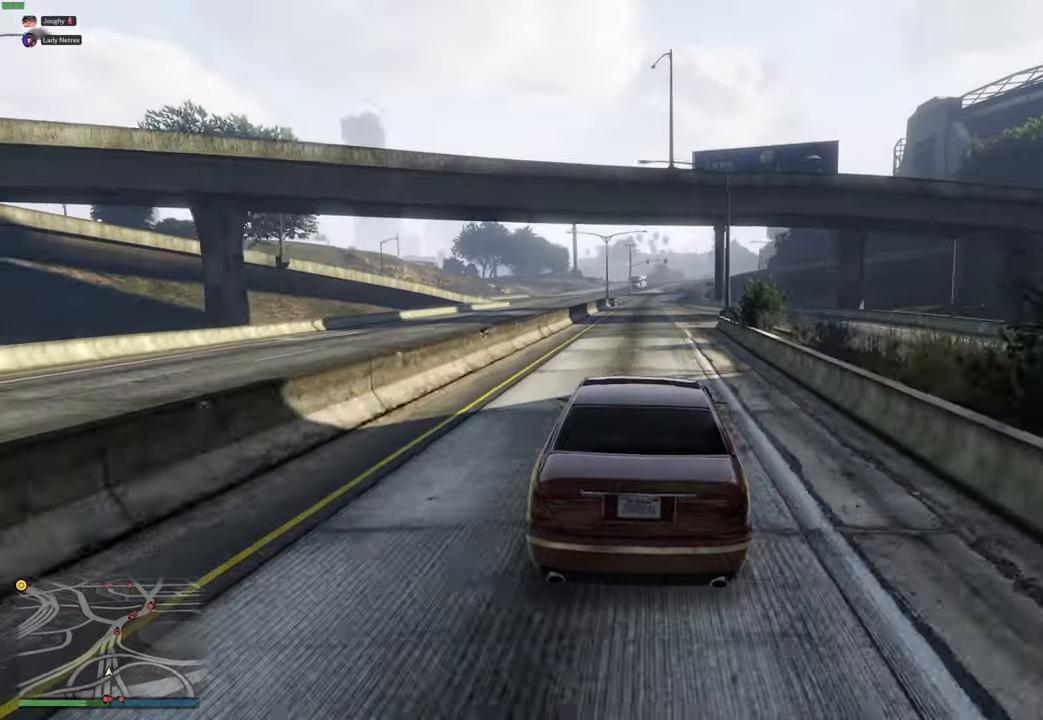
{"buttons": ["R2"], "left_stick": "center", "right_stick": "center", "events": [[350, "left_stick", "right"], [450, "left_stick", "center"]]}
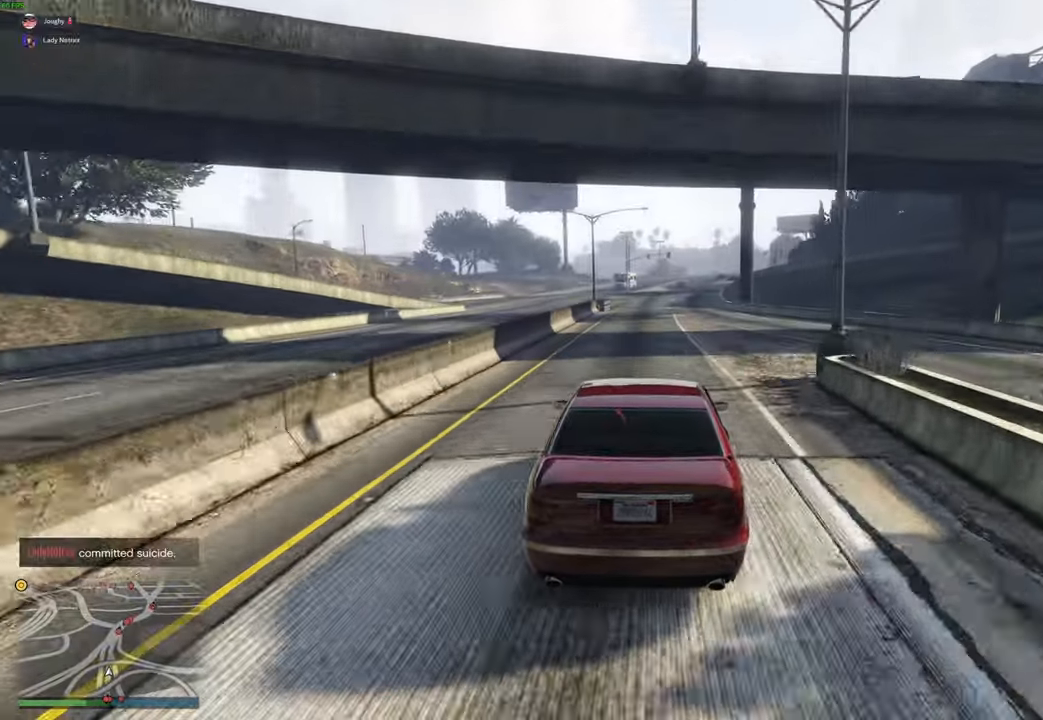
{"buttons": ["R2"], "left_stick": "center", "right_stick": "center", "events": []}
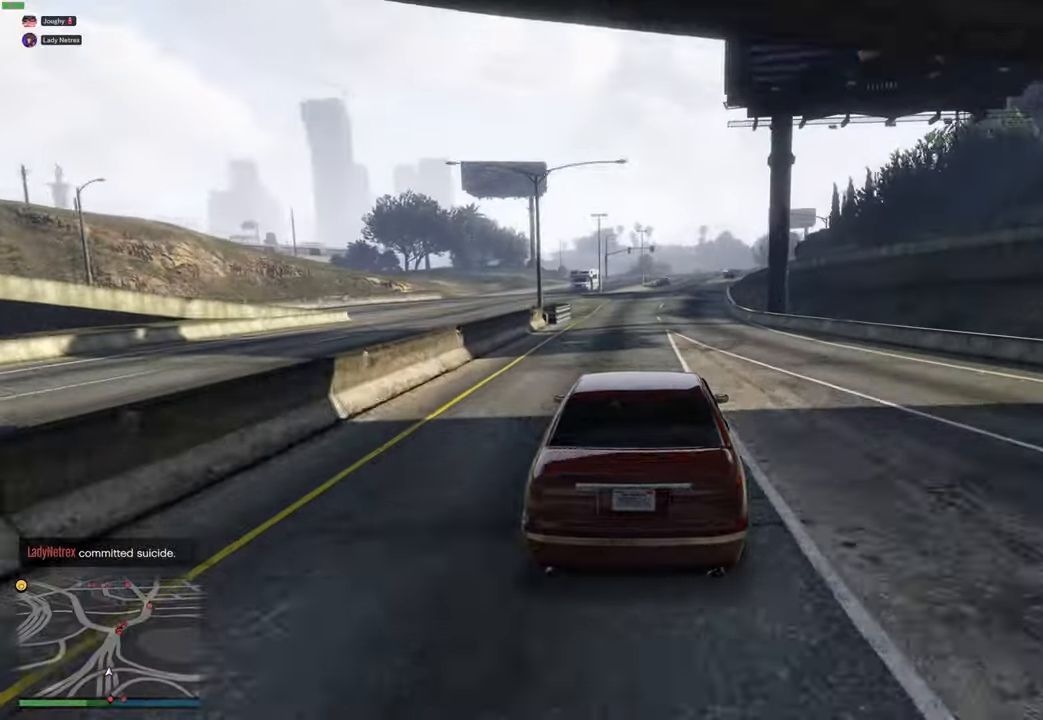
{"buttons": ["R2"], "left_stick": "right", "right_stick": "center", "events": [[100, "left_stick", "right"], [217, "left_stick", "center"], [433, "left_stick", "right"]]}
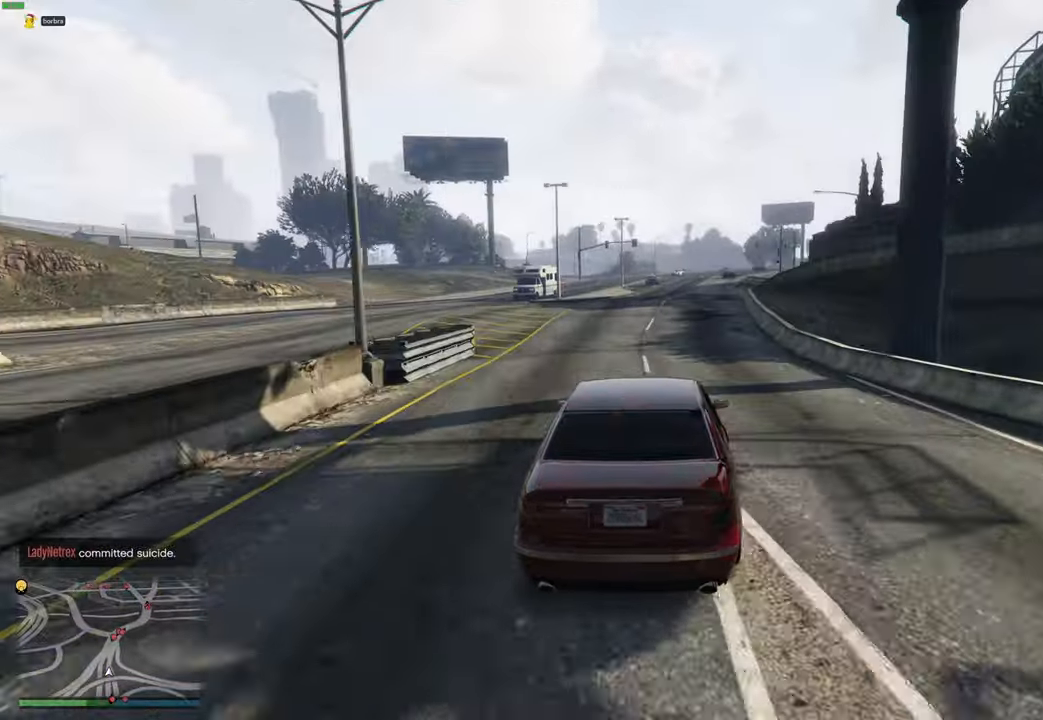
{"buttons": ["R2"], "left_stick": "right", "right_stick": "center", "events": [[33, "left_stick", "center"], [467, "left_stick", "right"]]}
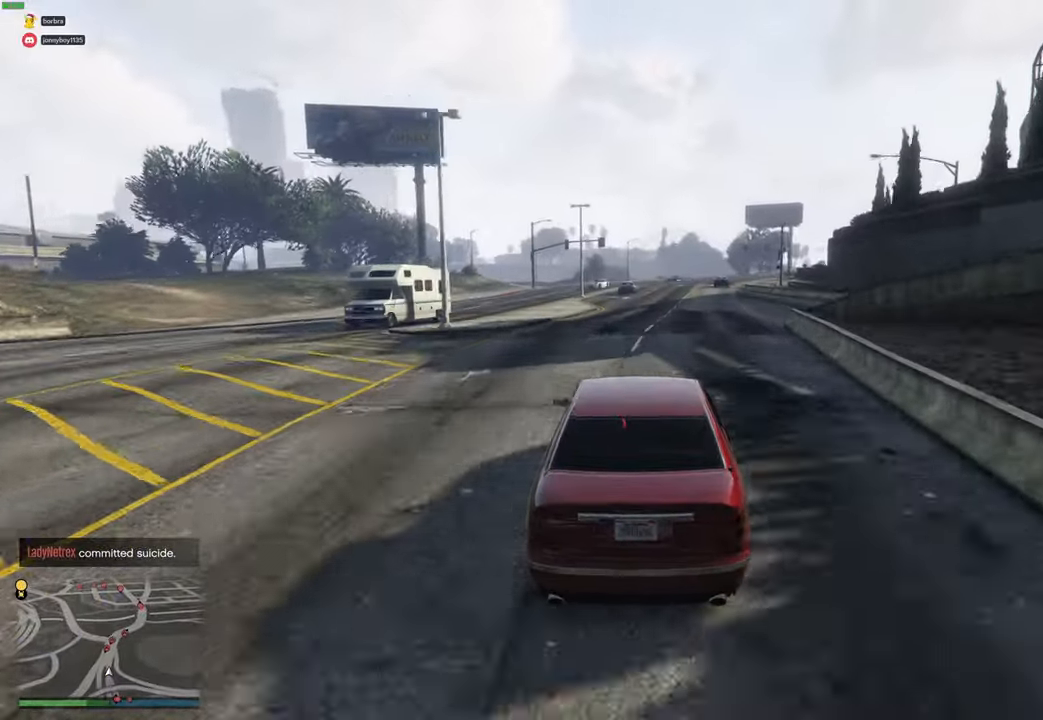
{"buttons": ["R2"], "left_stick": "center", "right_stick": "center", "events": [[33, "left_stick", "center"], [250, "left_stick", "right"], [367, "left_stick", "center"]]}
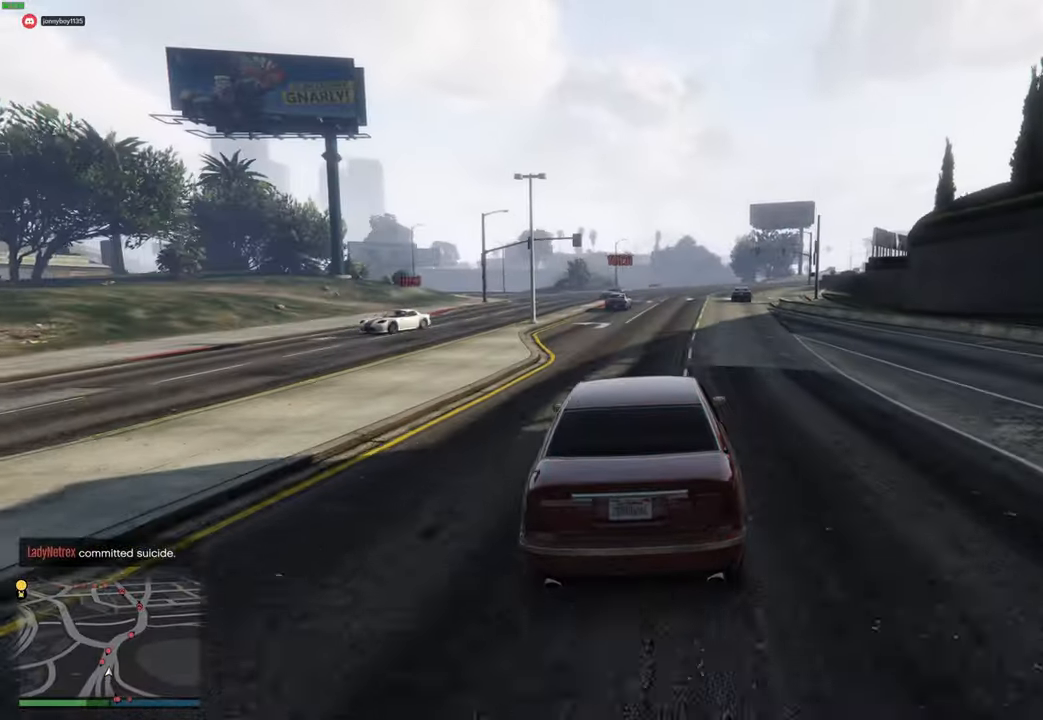
{"buttons": ["R2"], "left_stick": "center", "right_stick": "center", "events": [[50, "left_stick", "right"], [150, "left_stick", "center"], [300, "left_stick", "right"], [417, "left_stick", "center"]]}
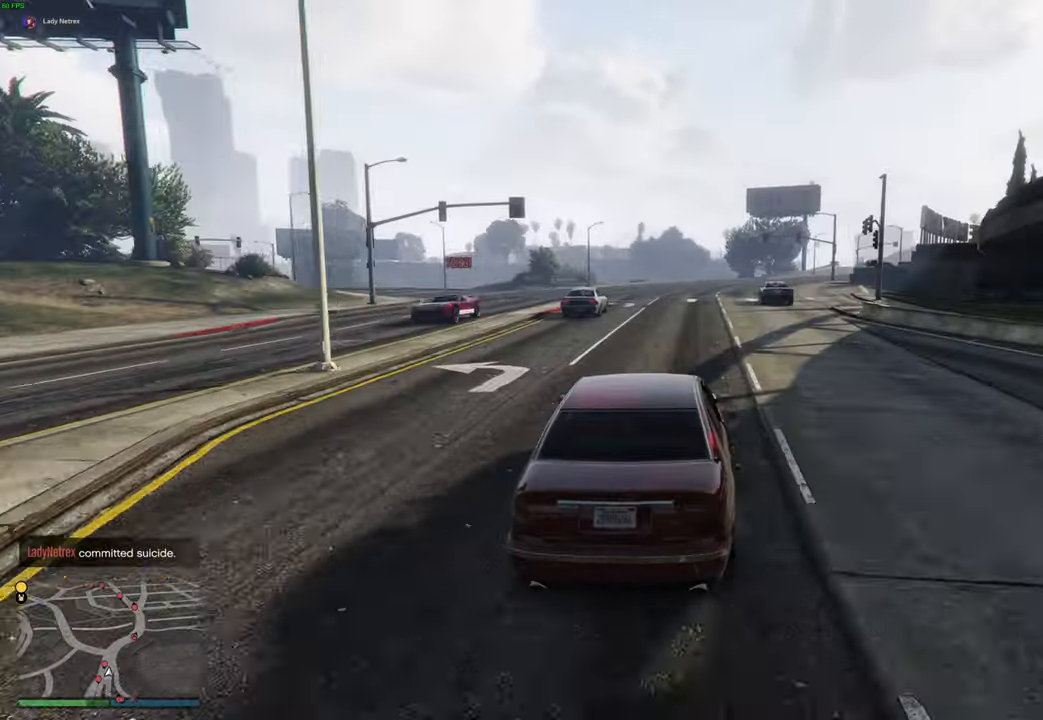
{"buttons": ["R2"], "left_stick": "right", "right_stick": "center", "events": [[67, "left_stick", "right"], [267, "left_stick", "center"], [400, "left_stick", "right"]]}
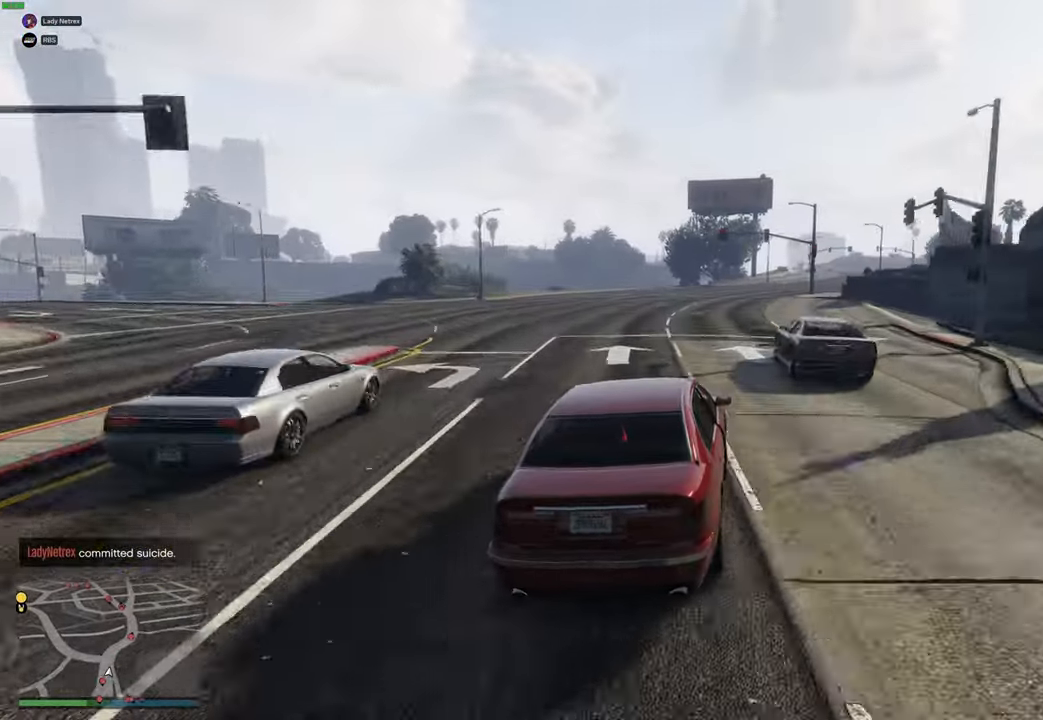
{"buttons": ["R2"], "left_stick": "center", "right_stick": "center", "events": [[33, "left_stick", "center"], [367, "left_stick", "right"], [500, "left_stick", "center"]]}
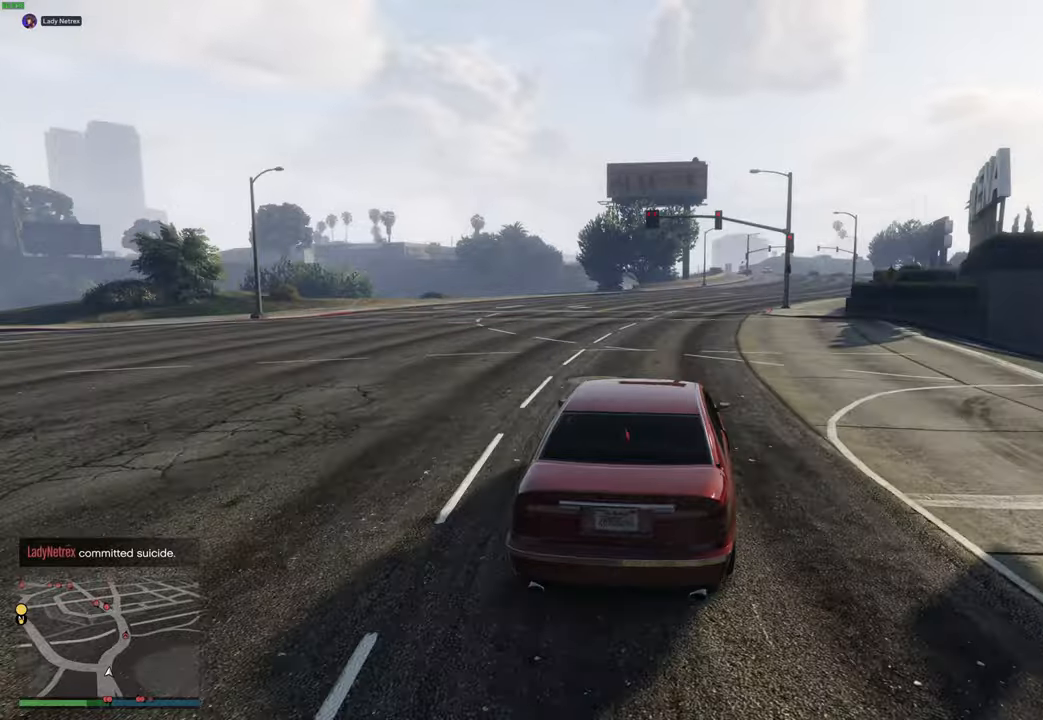
{"buttons": ["R2"], "left_stick": "center", "right_stick": "center", "events": [[100, "left_stick", "right"], [217, "left_stick", "center"], [317, "left_stick", "right"], [433, "left_stick", "center"]]}
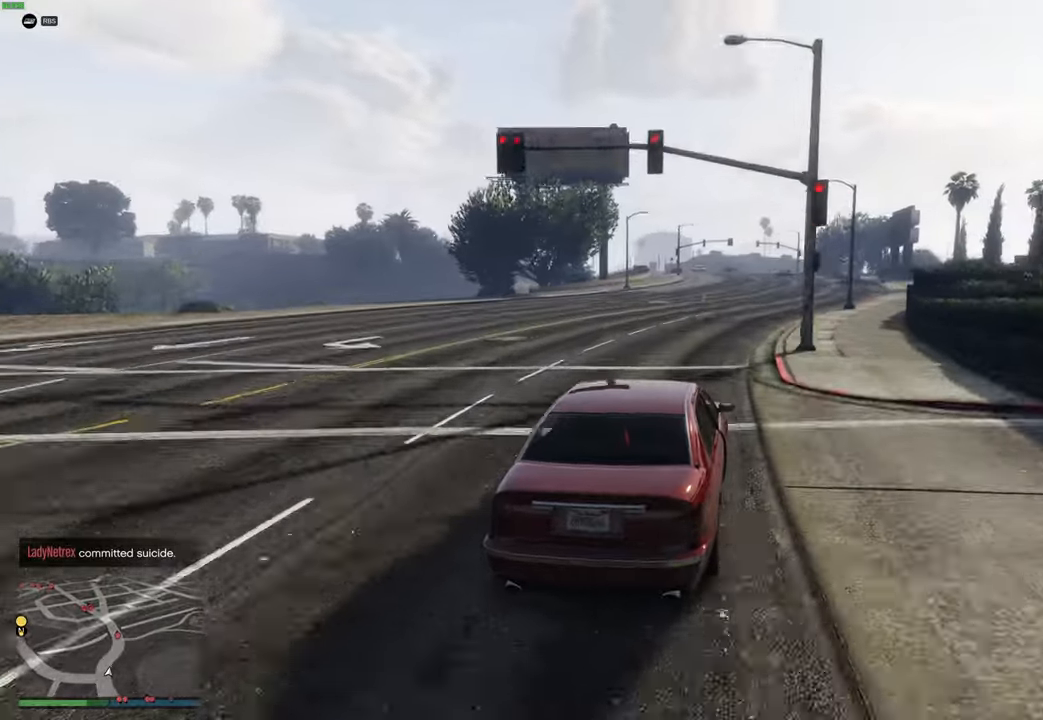
{"buttons": ["R2"], "left_stick": "center", "right_stick": "center", "events": [[33, "left_stick", "right"], [133, "left_stick", "center"]]}
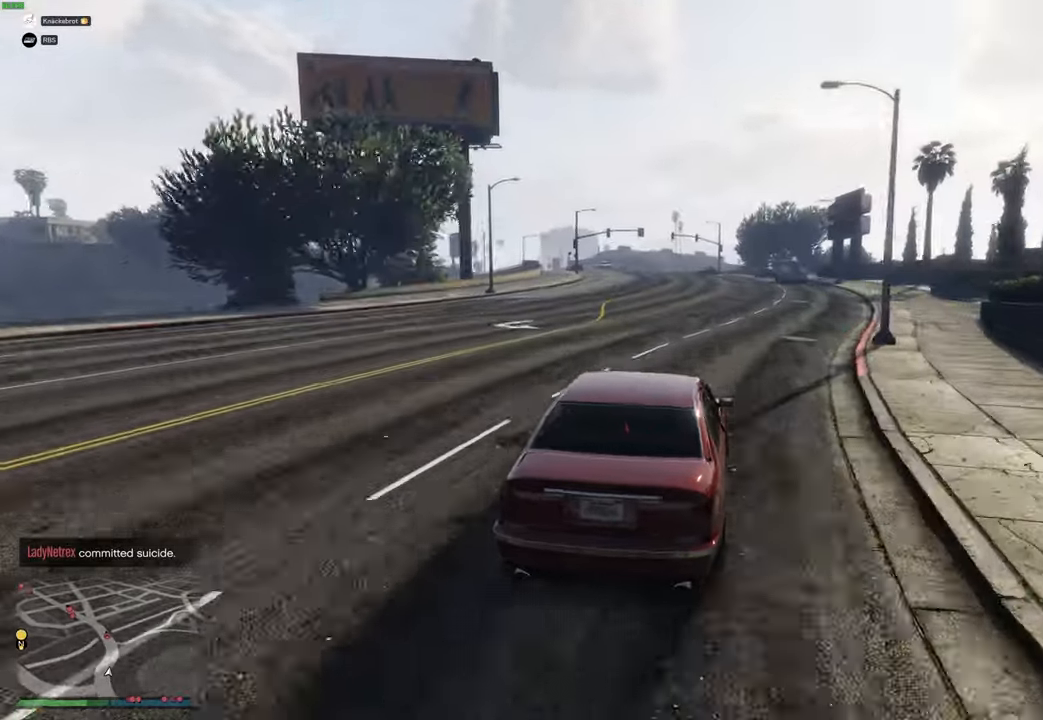
{"buttons": ["R2"], "left_stick": "center", "right_stick": "center", "events": [[367, "left_stick", "up-left"], [450, "left_stick", "center"]]}
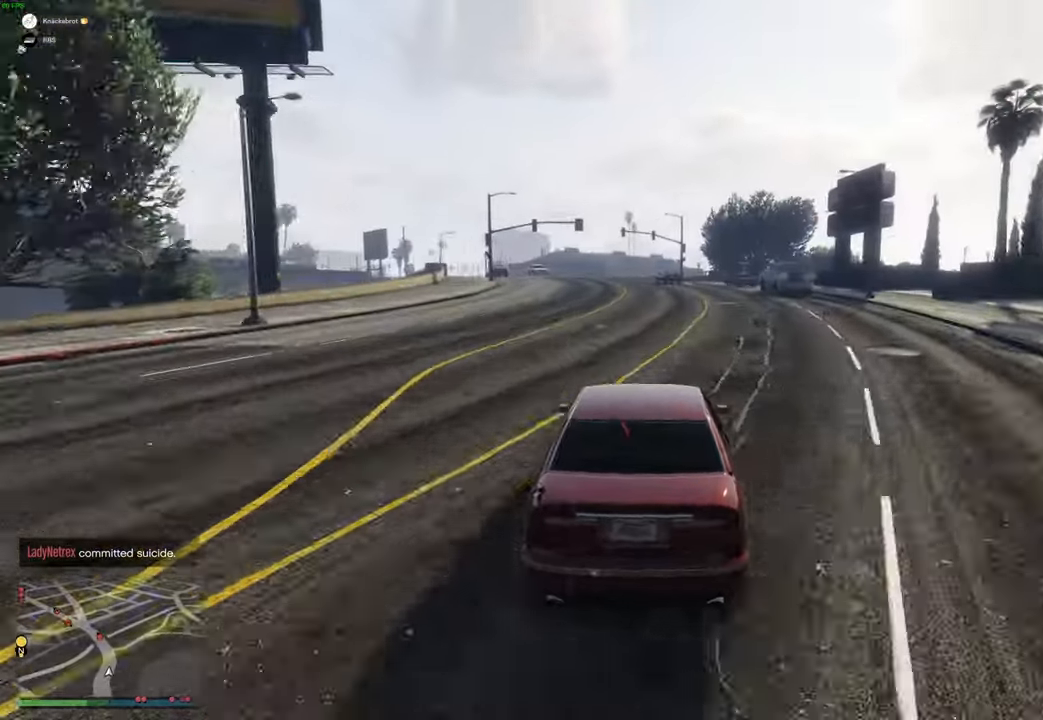
{"buttons": ["R2"], "left_stick": "up-left", "right_stick": "center", "events": [[67, "left_stick", "up-left"], [133, "left_stick", "center"], [483, "left_stick", "up-left"]]}
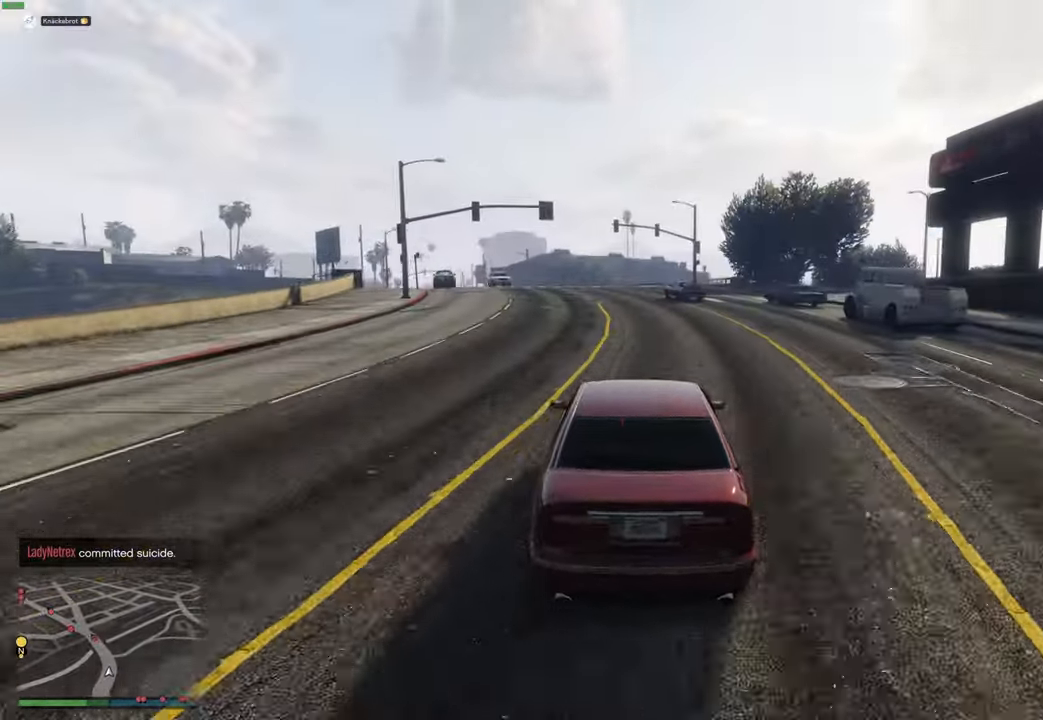
{"buttons": ["R2"], "left_stick": "center", "right_stick": "center"}
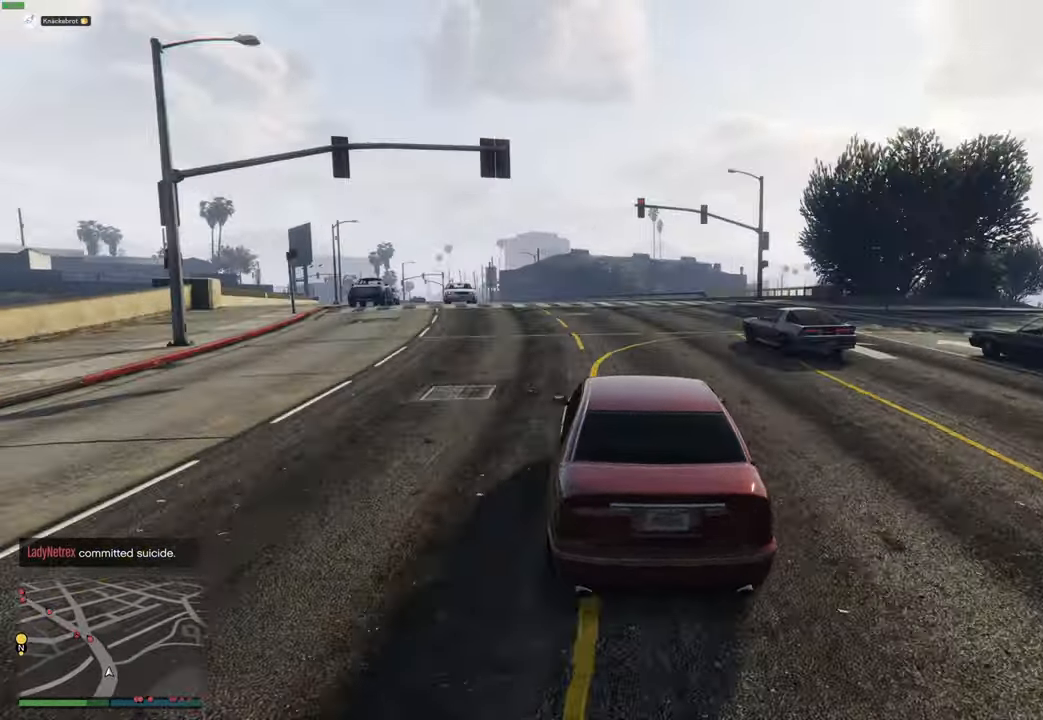
{"buttons": ["R2"], "left_stick": "up-left", "right_stick": "center", "events": [[50, "left_stick", "up-left"], [183, "left_stick", "center"], [233, "left_stick", "up-left"], [367, "left_stick", "center"], [433, "left_stick", "up-left"]]}
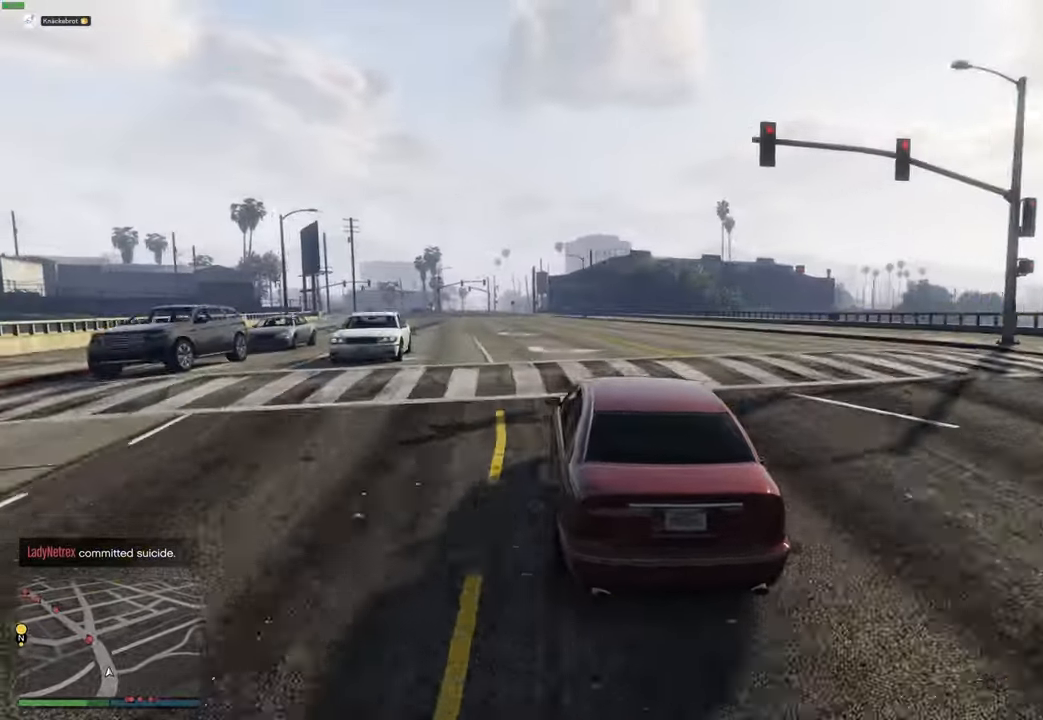
{"buttons": ["R2"], "left_stick": "center", "right_stick": "center", "events": [[50, "left_stick", "center"], [133, "left_stick", "up-left"], [233, "left_stick", "center"]]}
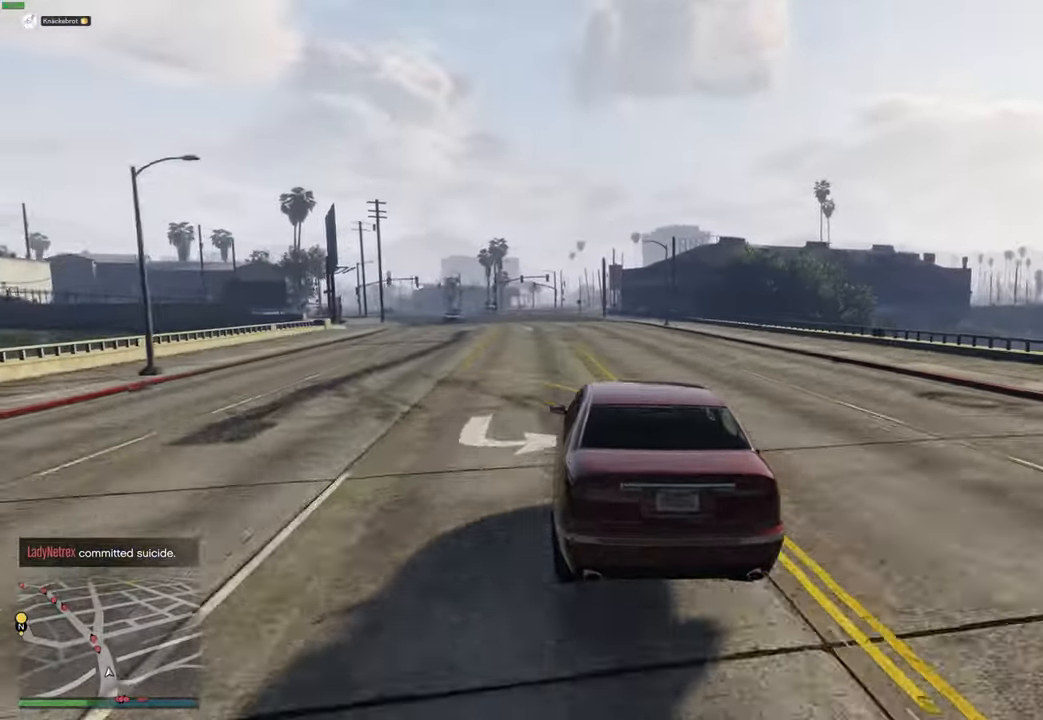
{"buttons": ["R2"], "left_stick": "up-left", "right_stick": "center", "events": [[117, "left_stick", "up-left"], [217, "left_stick", "center"], [283, "left_stick", "up-left"], [417, "left_stick", "center"], [483, "left_stick", "up-left"]]}
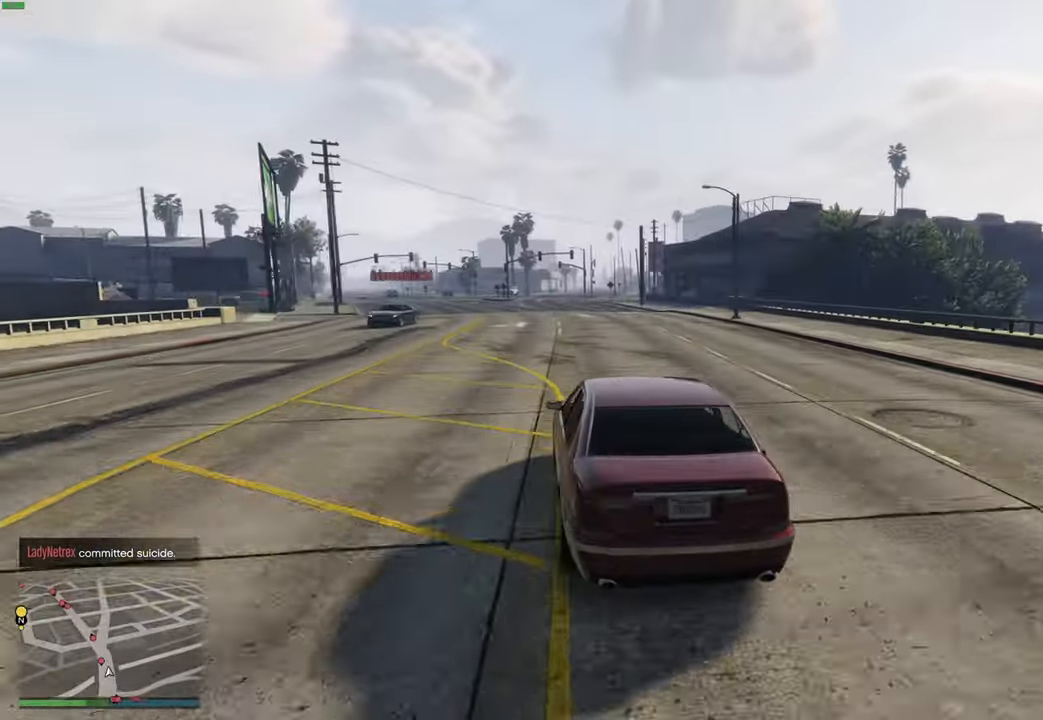
{"buttons": ["R2"], "left_stick": "center", "right_stick": "center", "events": [[100, "left_stick", "center"], [167, "left_stick", "up-left"], [267, "left_stick", "center"], [367, "left_stick", "left"], [483, "left_stick", "center"]]}
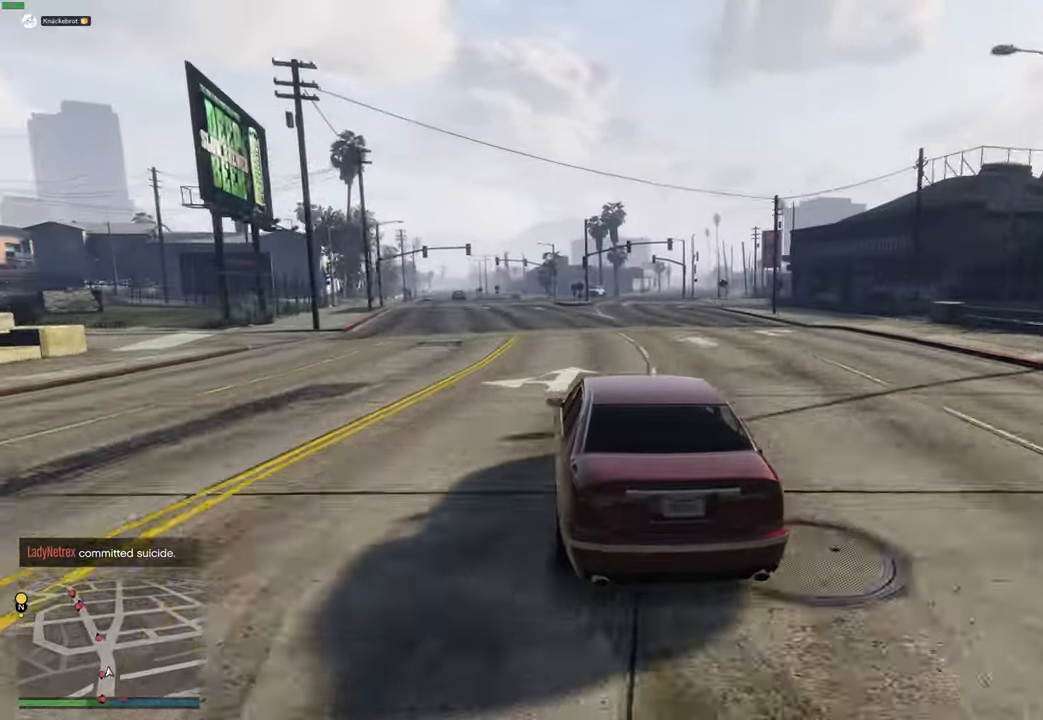
{"buttons": ["R2"], "left_stick": "center", "right_stick": "center", "events": [[67, "left_stick", "up-left"], [150, "left_stick", "center"], [300, "left_stick", "left"], [400, "left_stick", "center"]]}
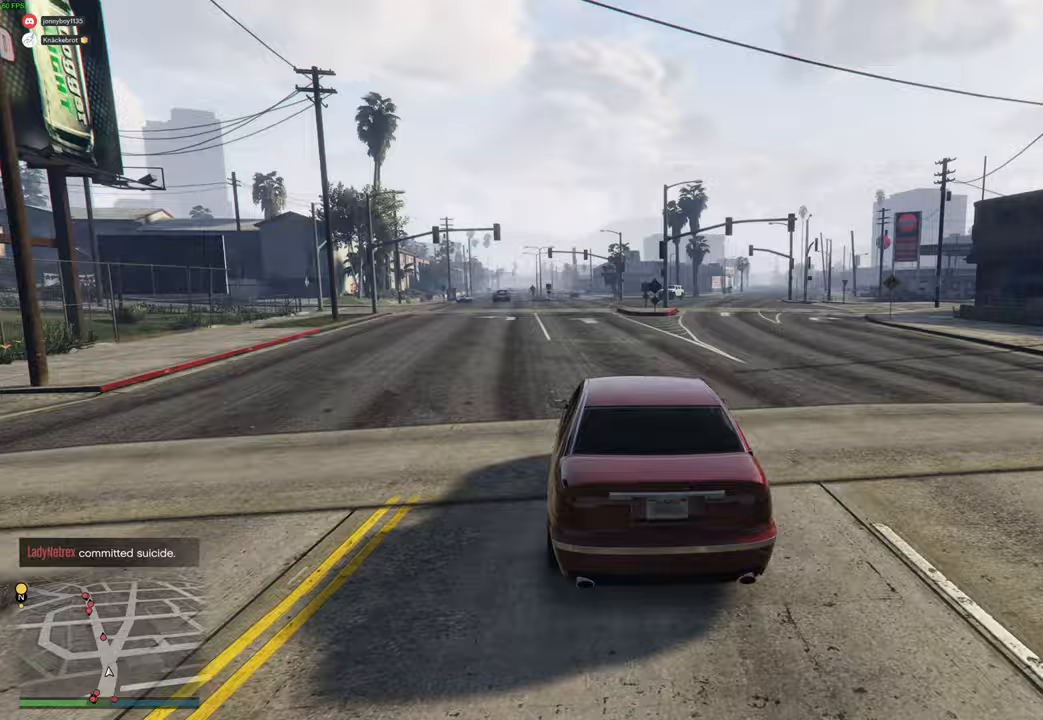
{"buttons": ["R2"], "left_stick": "center", "right_stick": "center", "events": [[400, "left_stick", "up-left"], [483, "left_stick", "center"]]}